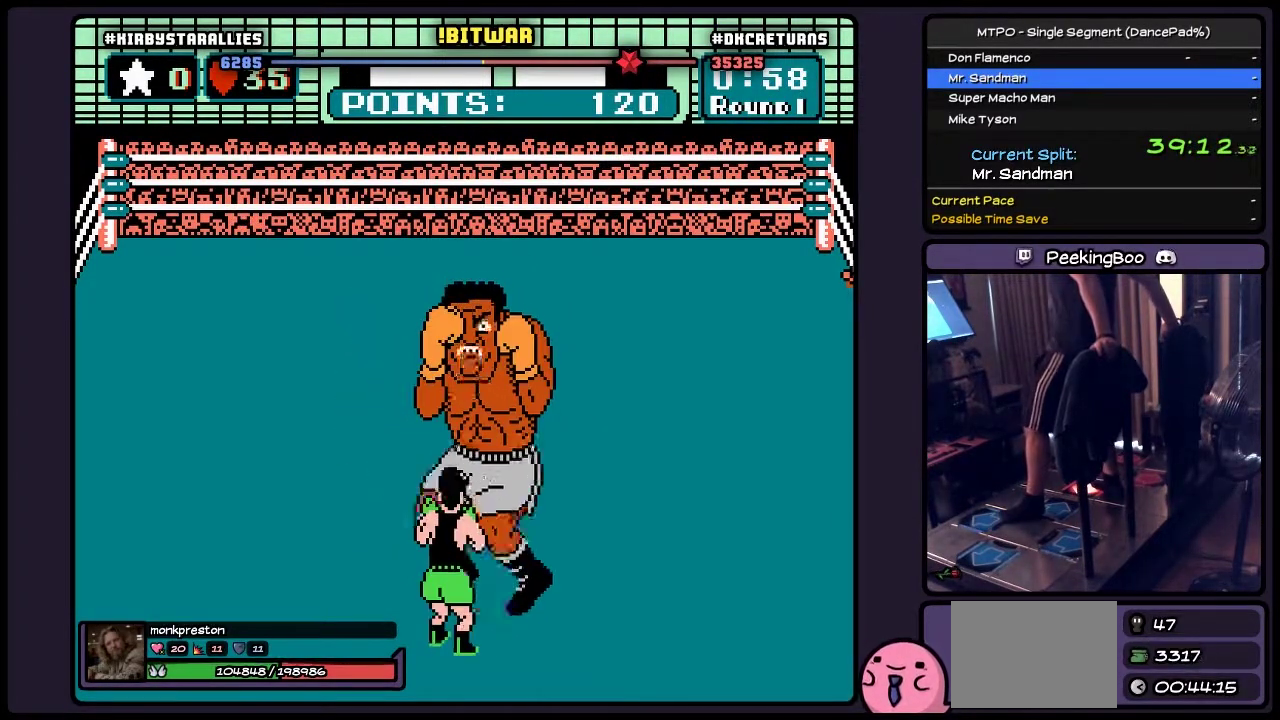
Gameplay with a controller (Nintendo layout); each line is a JSON object with the inputs held at the frame after it. "events" lists button and stick changes between this image and that frame as [ms after this image, input, new state], when the widget could be followed in between. Not read: L3 R3 START.
{"buttons": ["A", "B"], "events": [[100, "B", "up"], [267, "B", "down"]]}
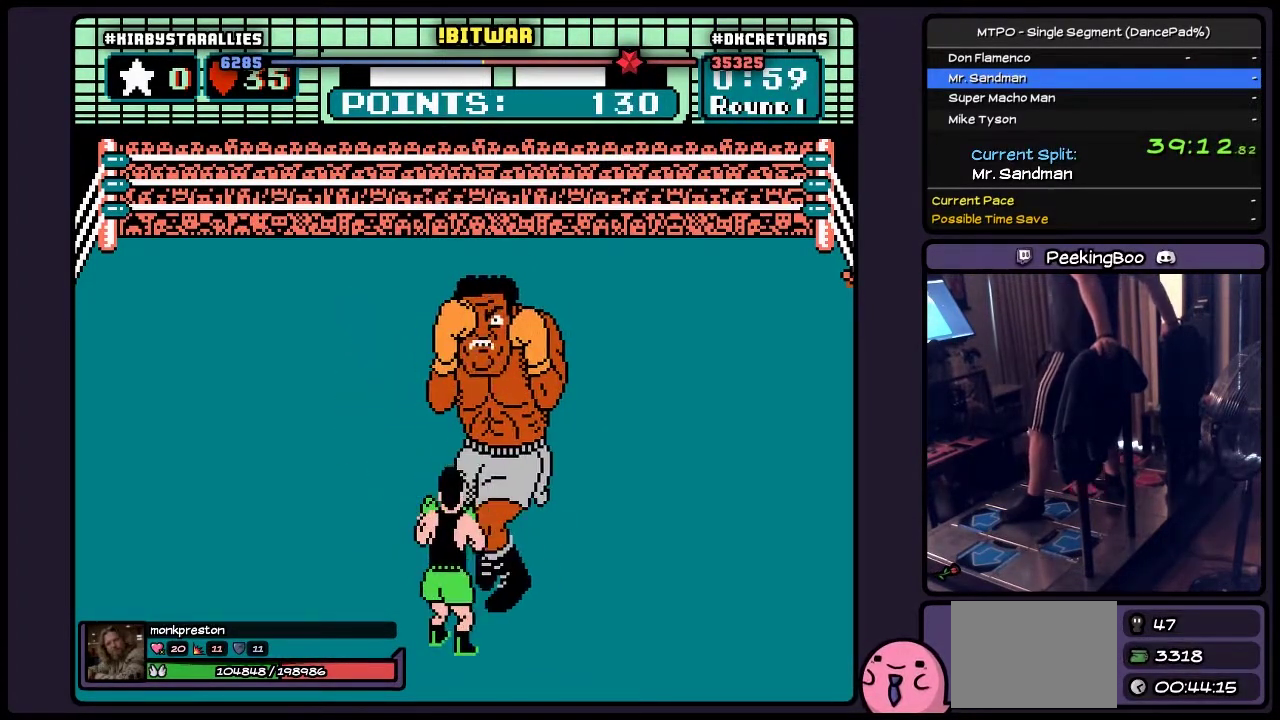
{"buttons": ["A"], "events": [[17, "B", "up"], [183, "B", "down"], [483, "B", "up"]]}
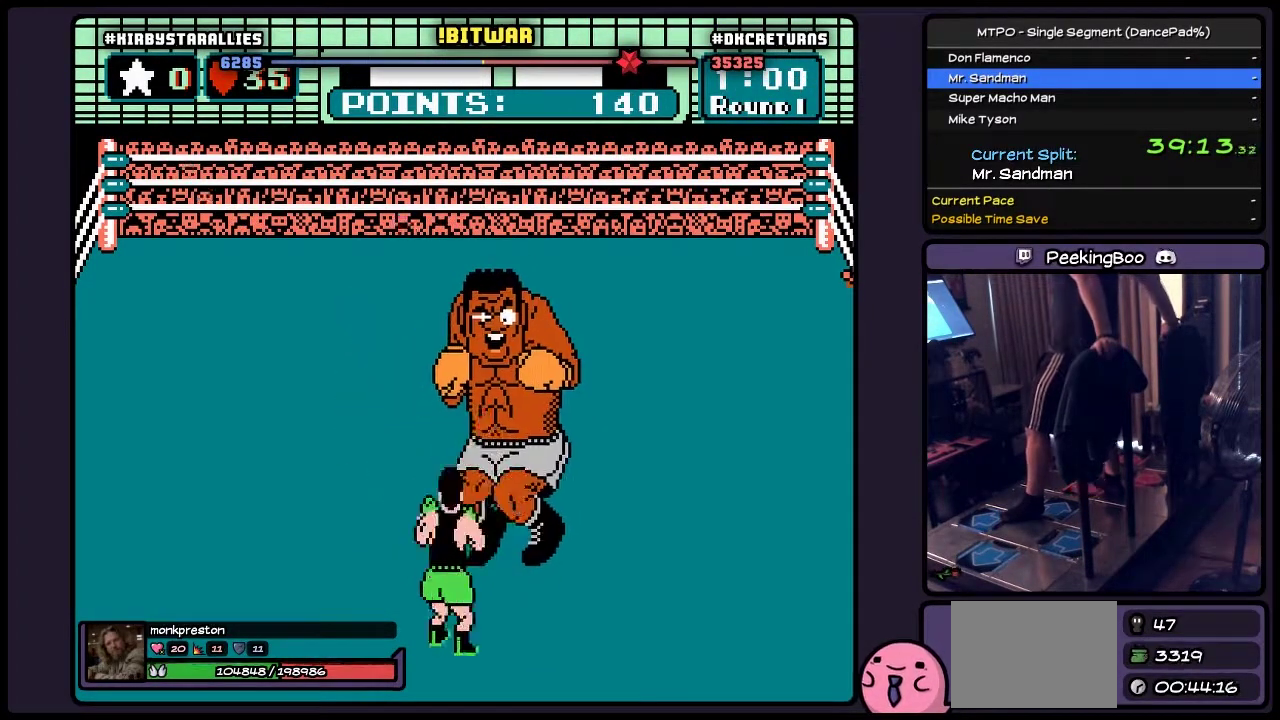
{"buttons": ["A", "B", "DPAD_UP"], "events": [[183, "DPAD_UP", "down"], [400, "B", "down"]]}
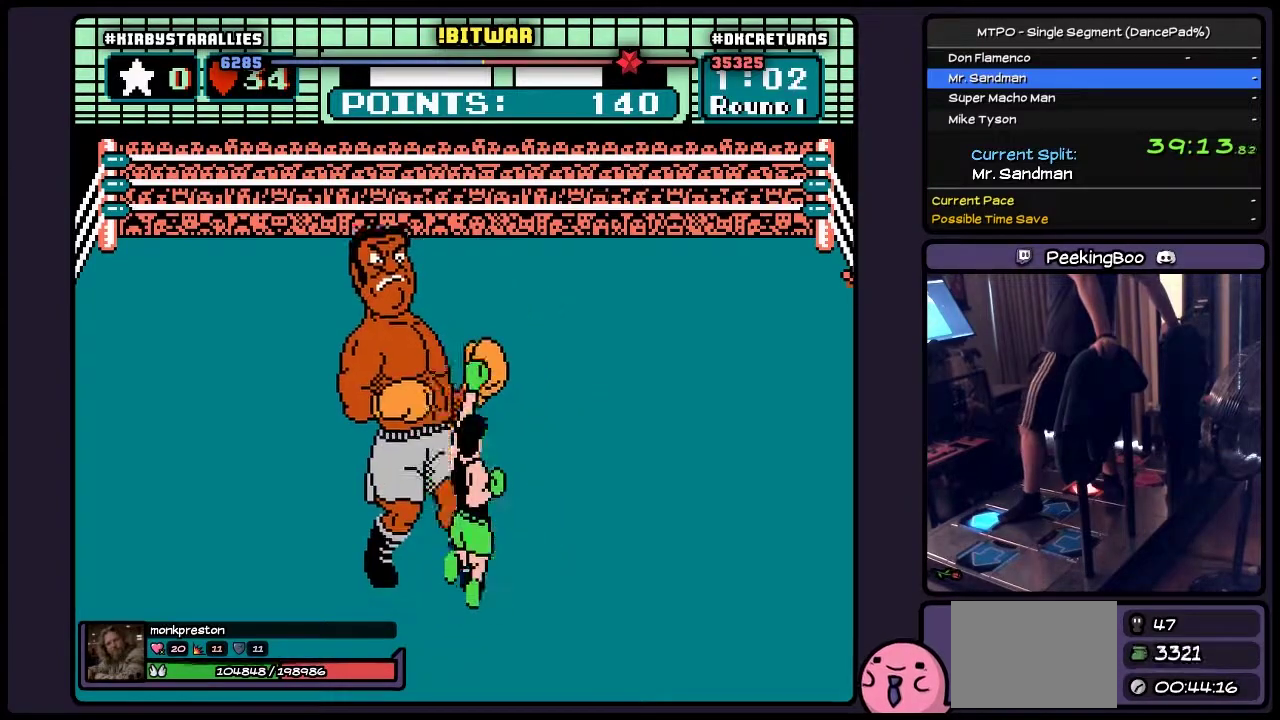
{"buttons": ["A", "DPAD_RIGHT"], "events": [[150, "B", "up"], [317, "DPAD_UP", "up"], [400, "DPAD_RIGHT", "down"]]}
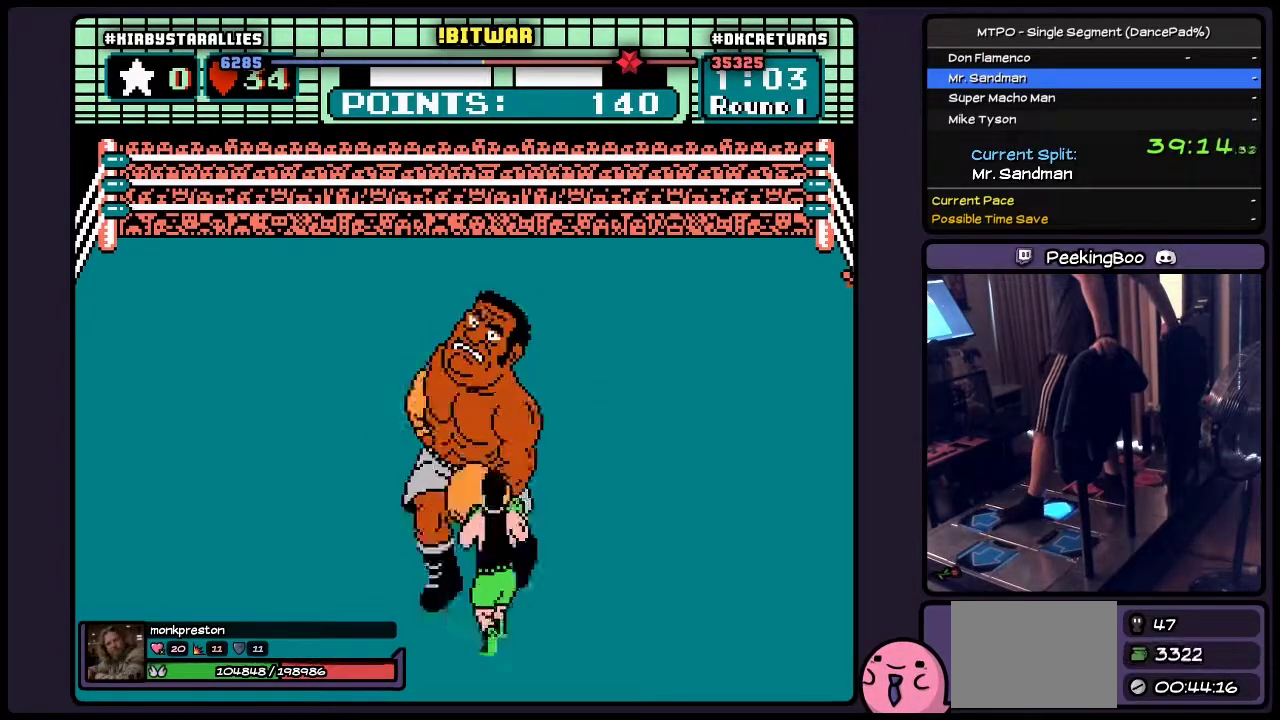
{"buttons": ["A", "DPAD_UP"], "events": [[233, "DPAD_RIGHT", "up"], [433, "DPAD_UP", "down"]]}
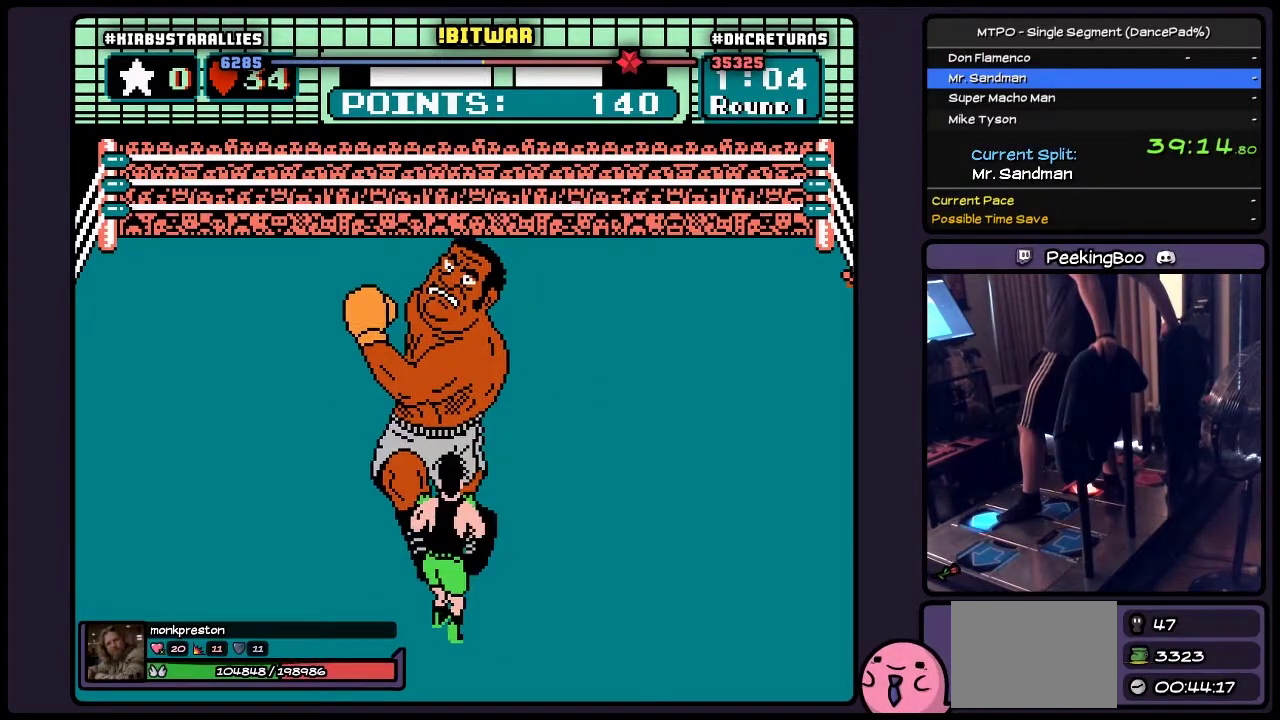
{"buttons": ["A", "B"], "events": [[67, "B", "down"], [233, "B", "up"], [433, "DPAD_UP", "up"], [483, "B", "down"]]}
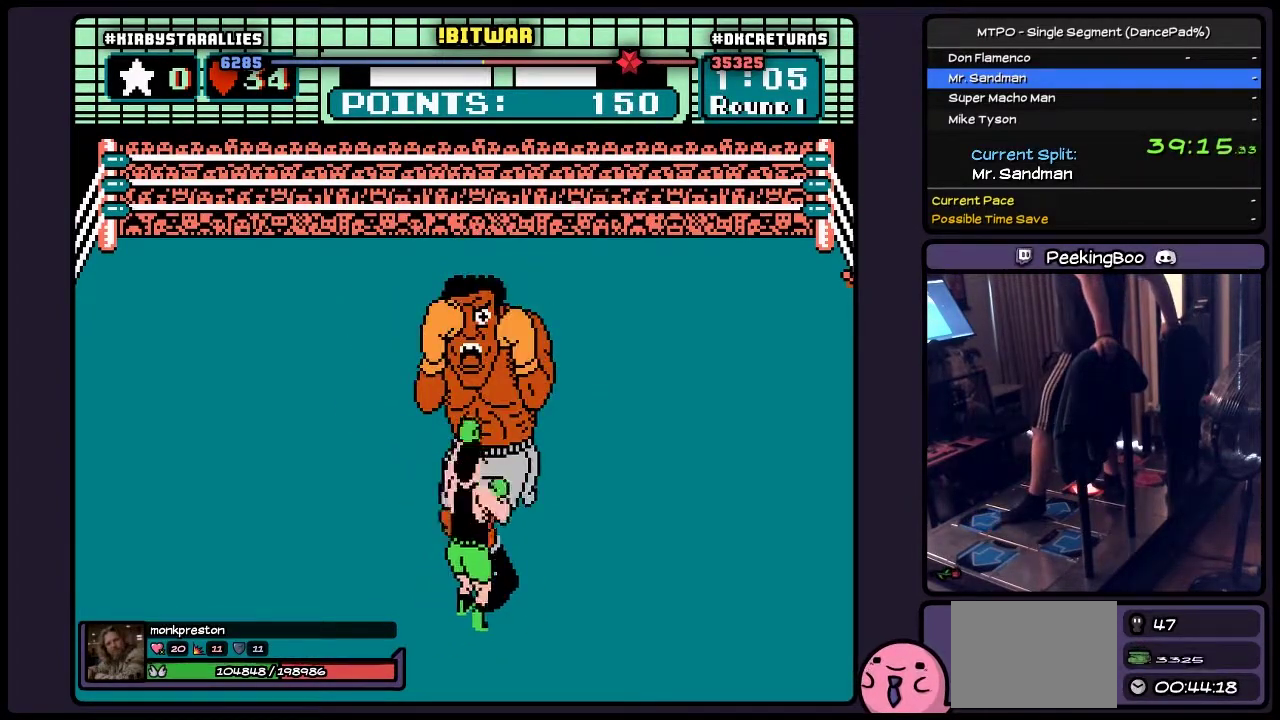
{"buttons": ["A", "B"], "events": [[267, "B", "up"], [433, "B", "down"]]}
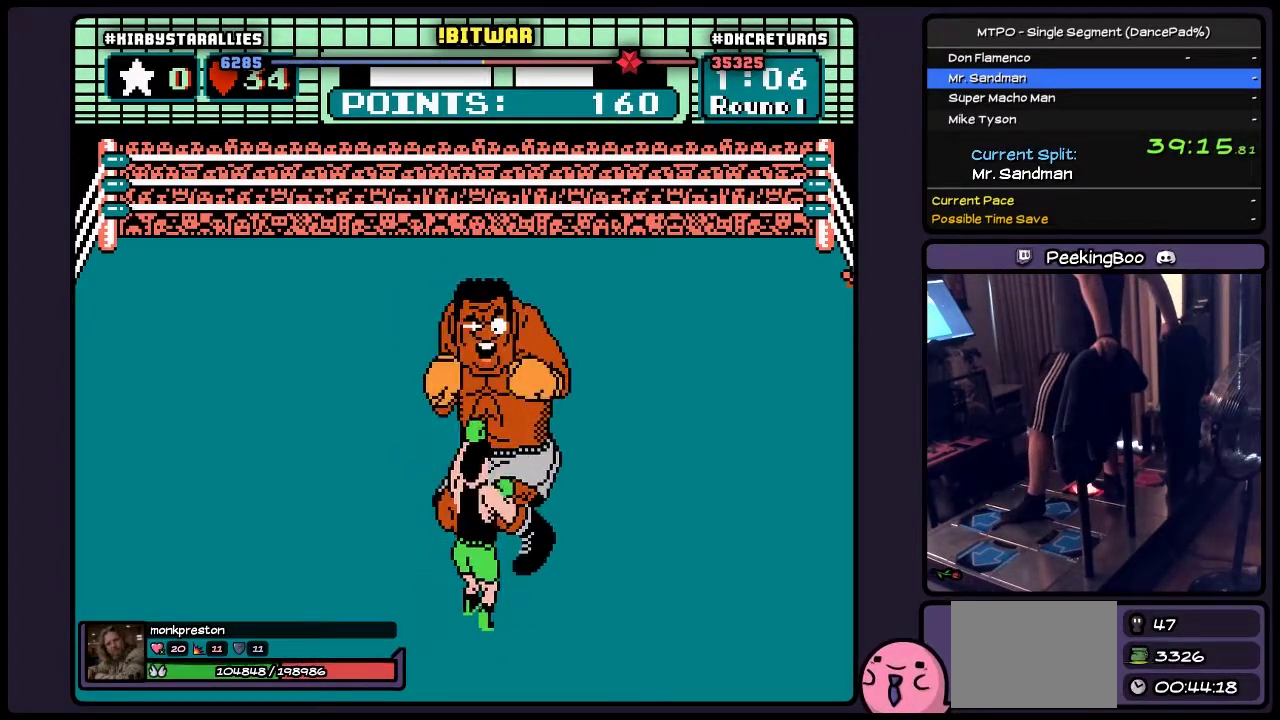
{"buttons": ["A", "B"], "events": [[150, "B", "up"], [350, "B", "down"]]}
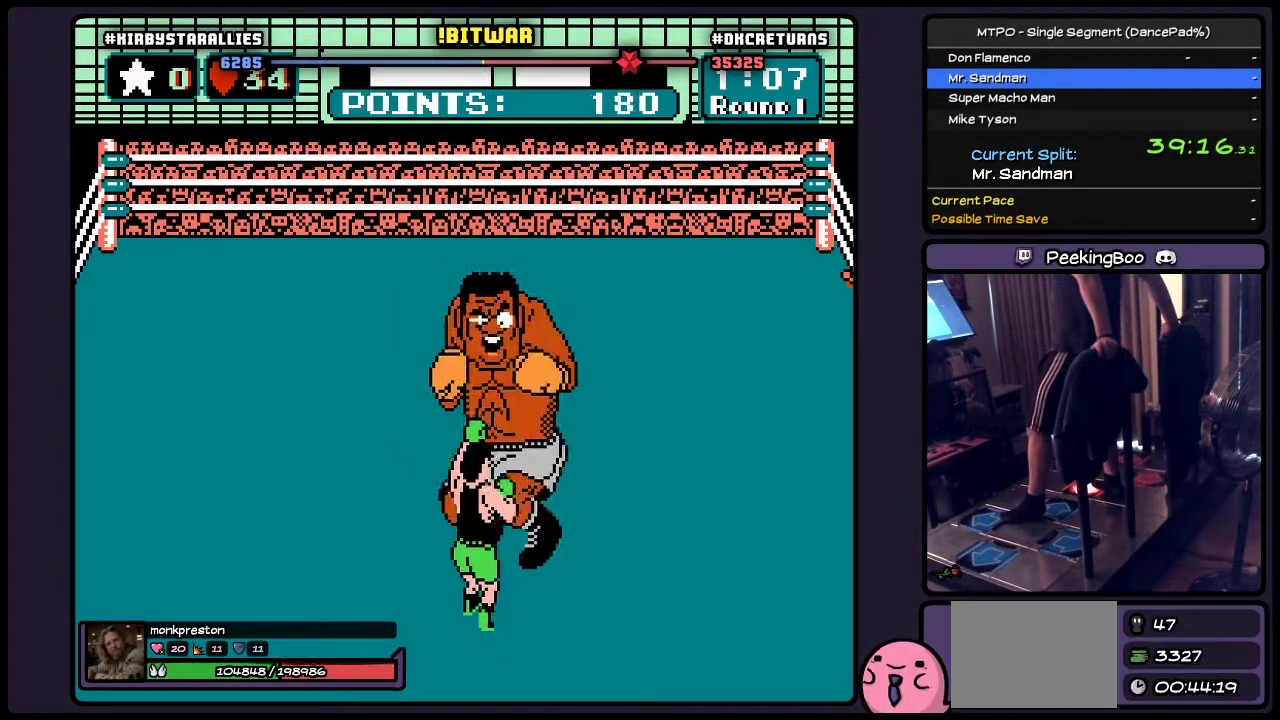
{"buttons": ["A", "B", "DPAD_UP"], "events": [[100, "B", "up"], [267, "DPAD_UP", "down"], [483, "B", "down"]]}
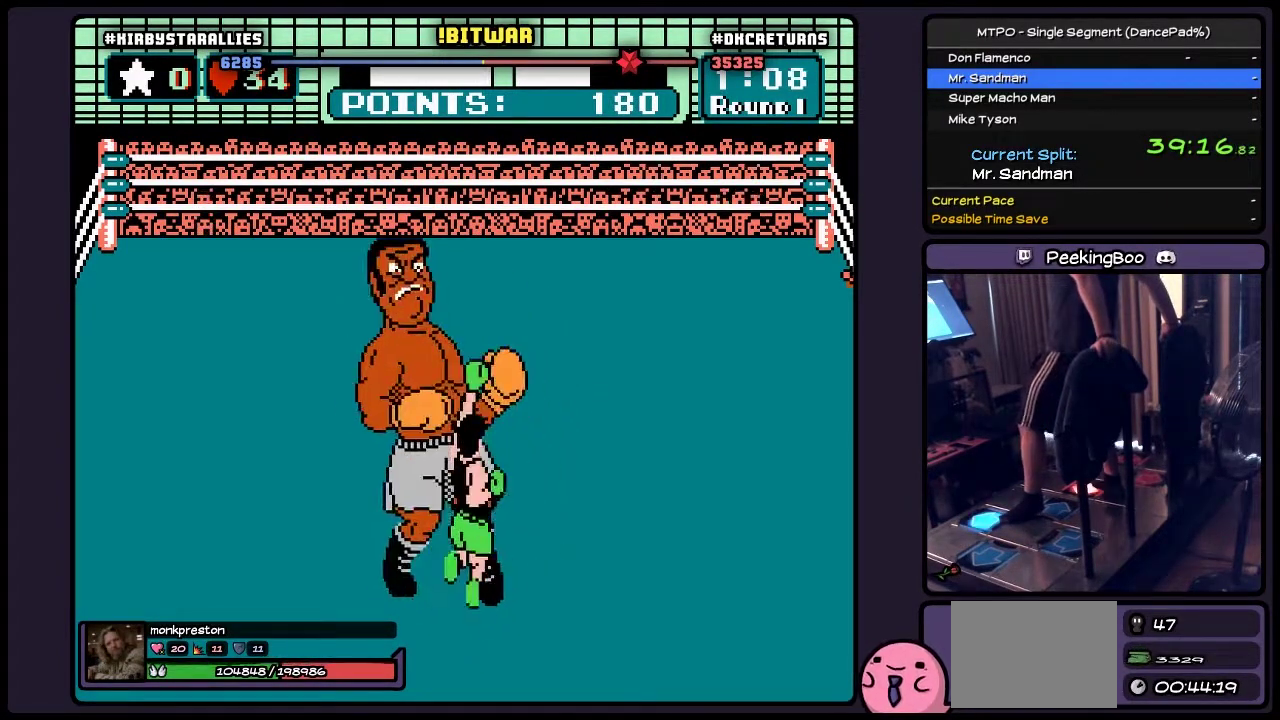
{"buttons": ["A", "DPAD_RIGHT"], "events": [[233, "DPAD_UP", "up"], [350, "B", "up"], [400, "DPAD_RIGHT", "down"]]}
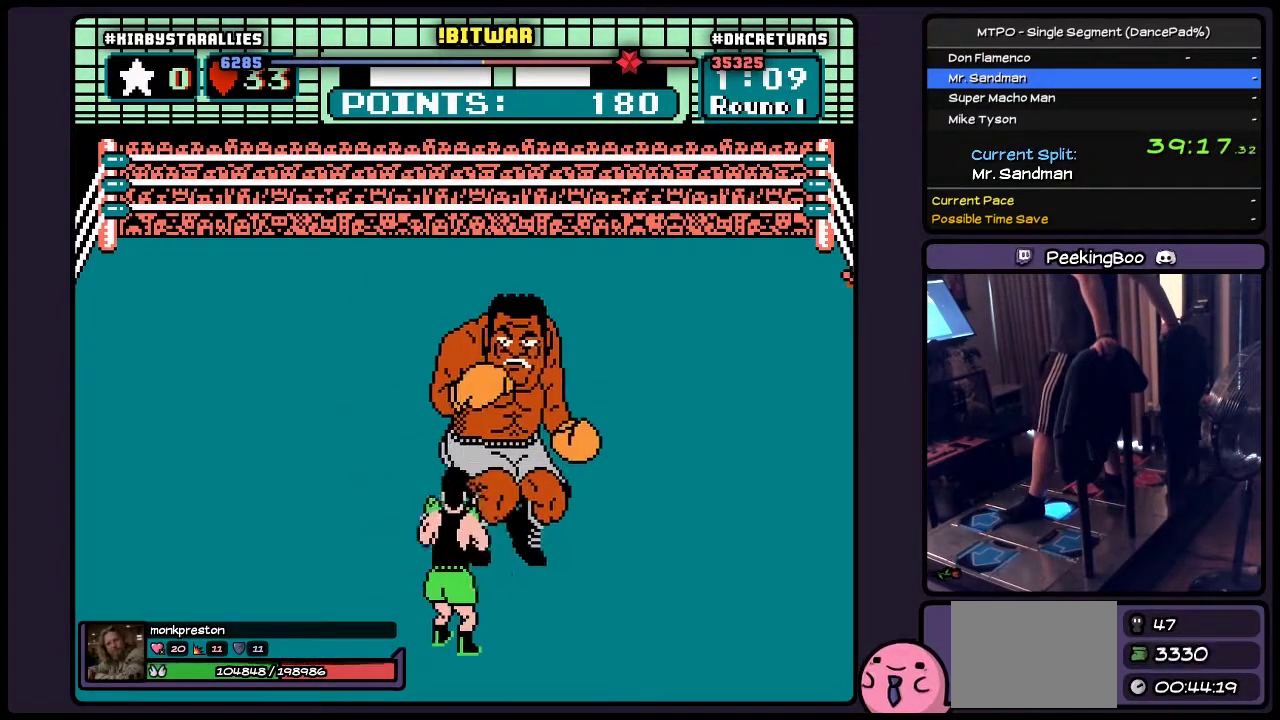
{"buttons": ["A", "DPAD_UP"], "events": [[267, "DPAD_RIGHT", "up"], [433, "DPAD_UP", "down"]]}
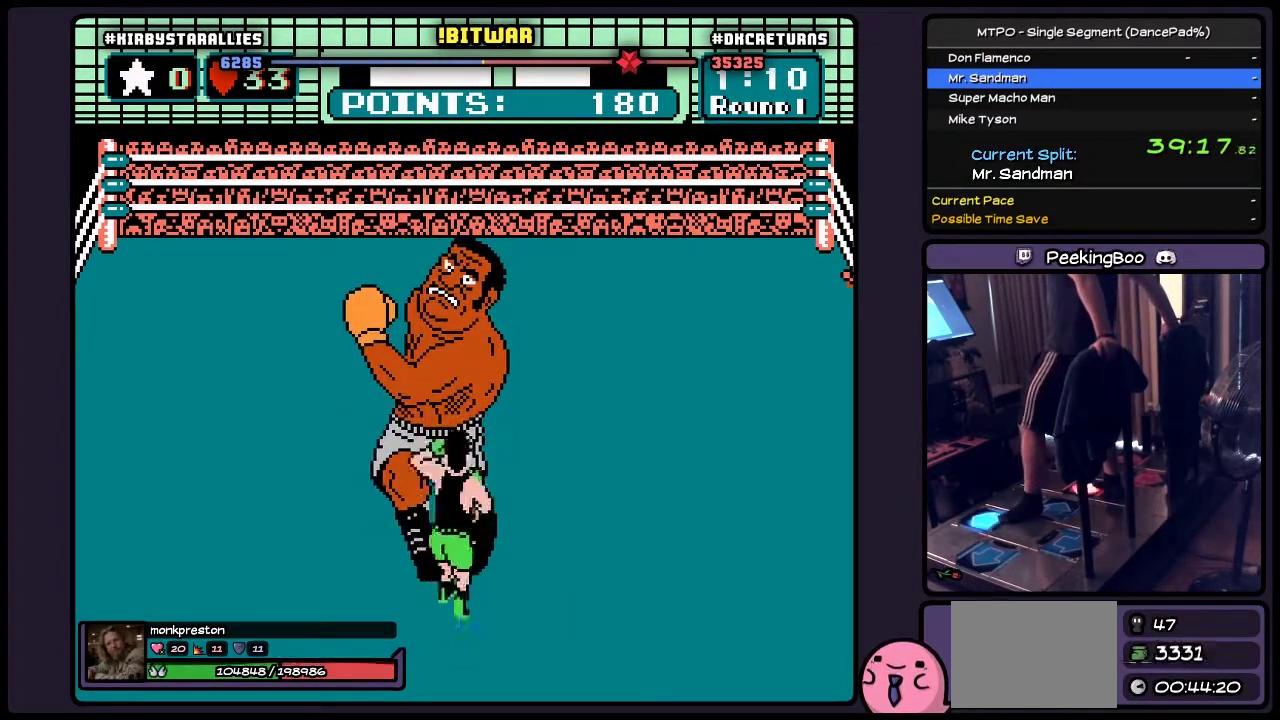
{"buttons": ["A", "DPAD_UP"], "events": [[100, "B", "down"], [317, "B", "up"]]}
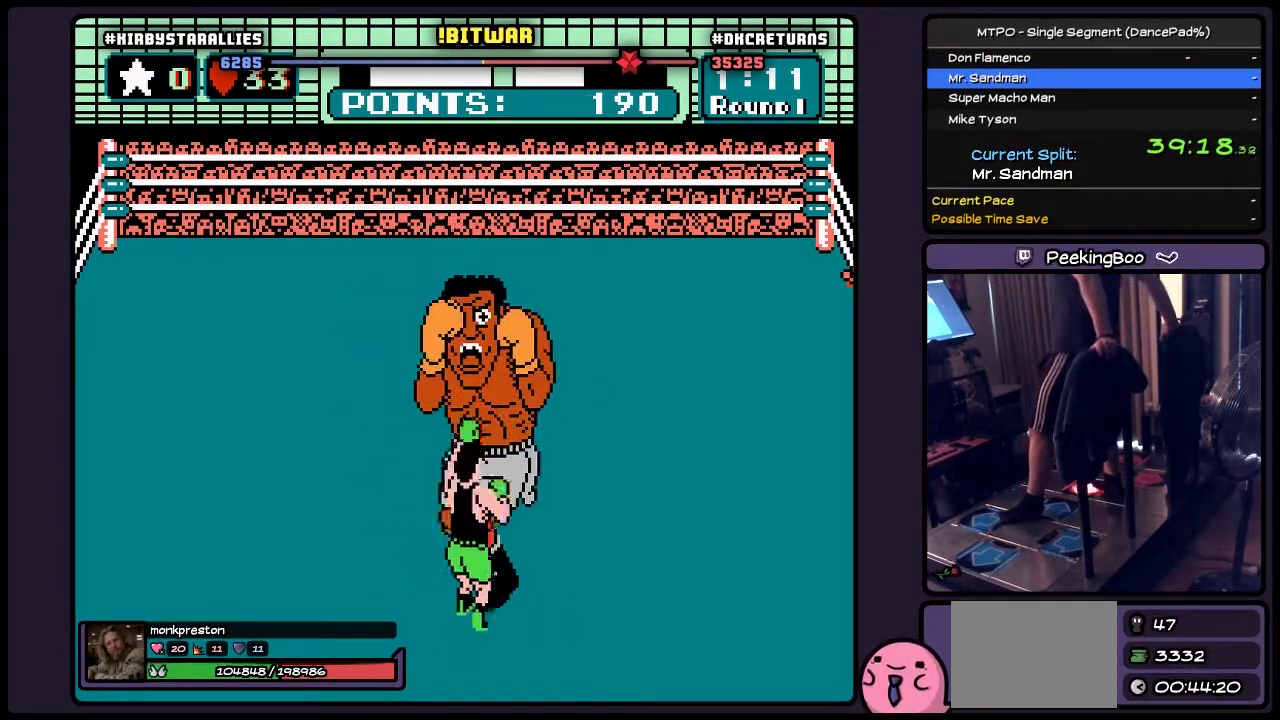
{"buttons": ["A", "B"], "events": [[17, "DPAD_UP", "up"], [100, "B", "down"], [267, "B", "up"], [433, "B", "down"]]}
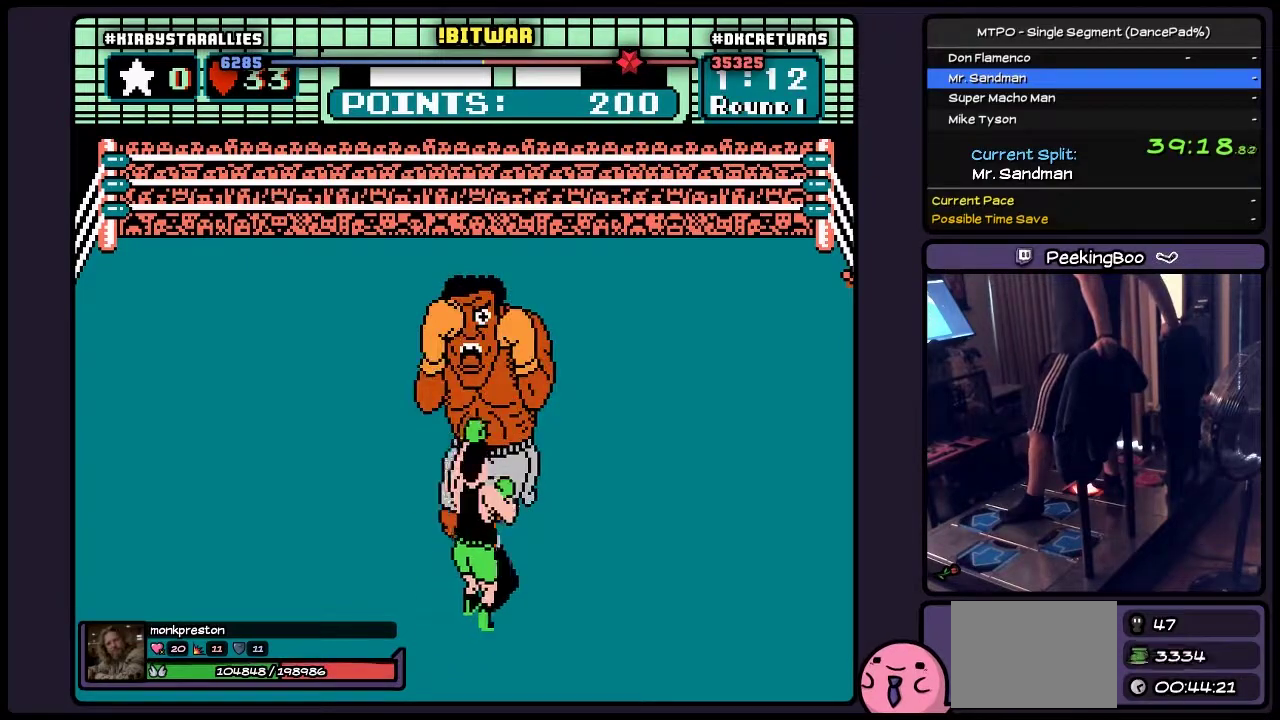
{"buttons": ["A", "B"], "events": [[233, "B", "up"], [483, "B", "down"]]}
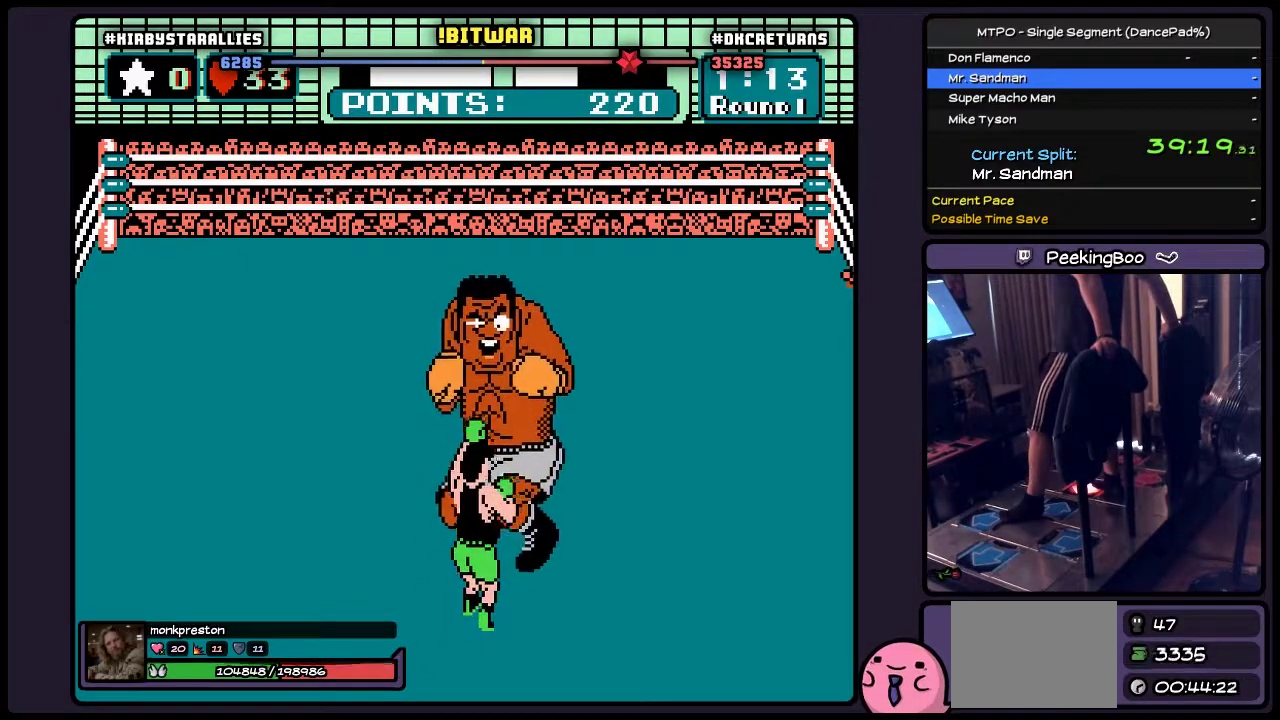
{"buttons": ["A", "DPAD_UP"], "events": [[150, "B", "up"], [317, "DPAD_UP", "down"]]}
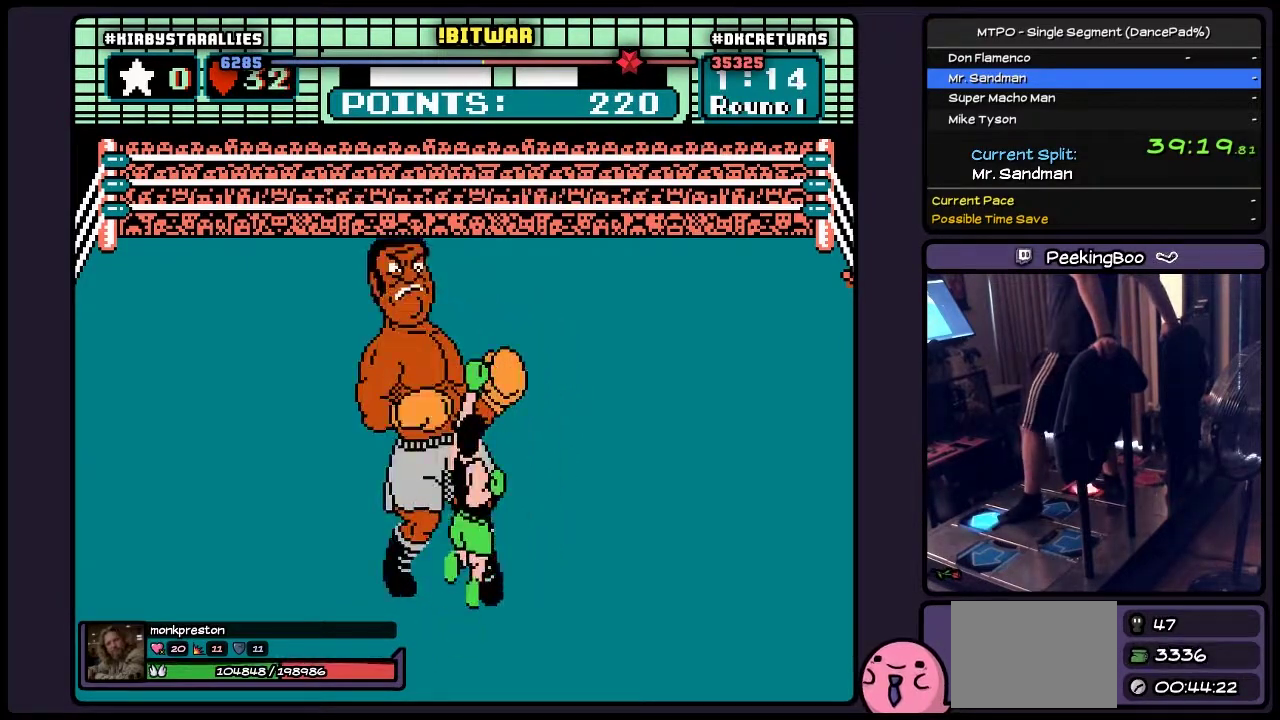
{"buttons": ["A", "DPAD_RIGHT"], "events": [[67, "B", "down"], [267, "B", "up"], [350, "DPAD_UP", "up"], [433, "DPAD_RIGHT", "down"]]}
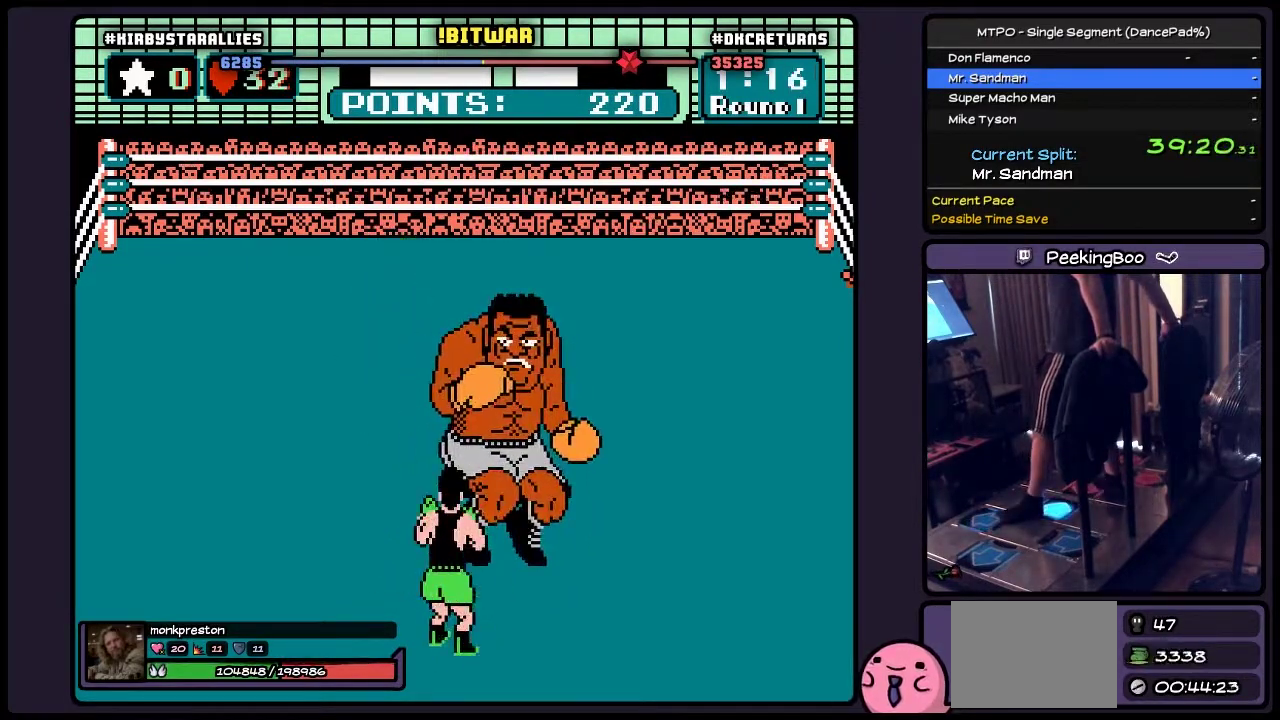
{"buttons": ["A"], "events": [[267, "DPAD_RIGHT", "up"]]}
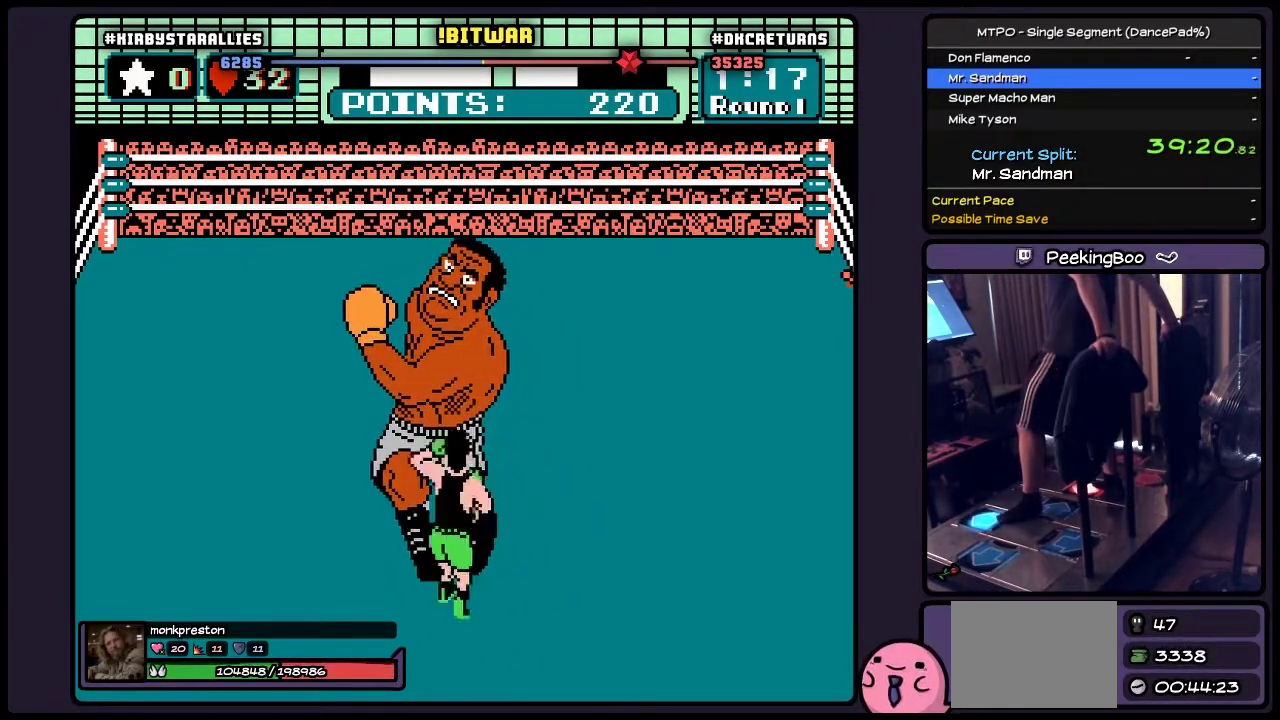
{"buttons": ["A"], "events": [[17, "DPAD_UP", "down"], [100, "B", "down"], [267, "B", "up"], [433, "DPAD_UP", "up"]]}
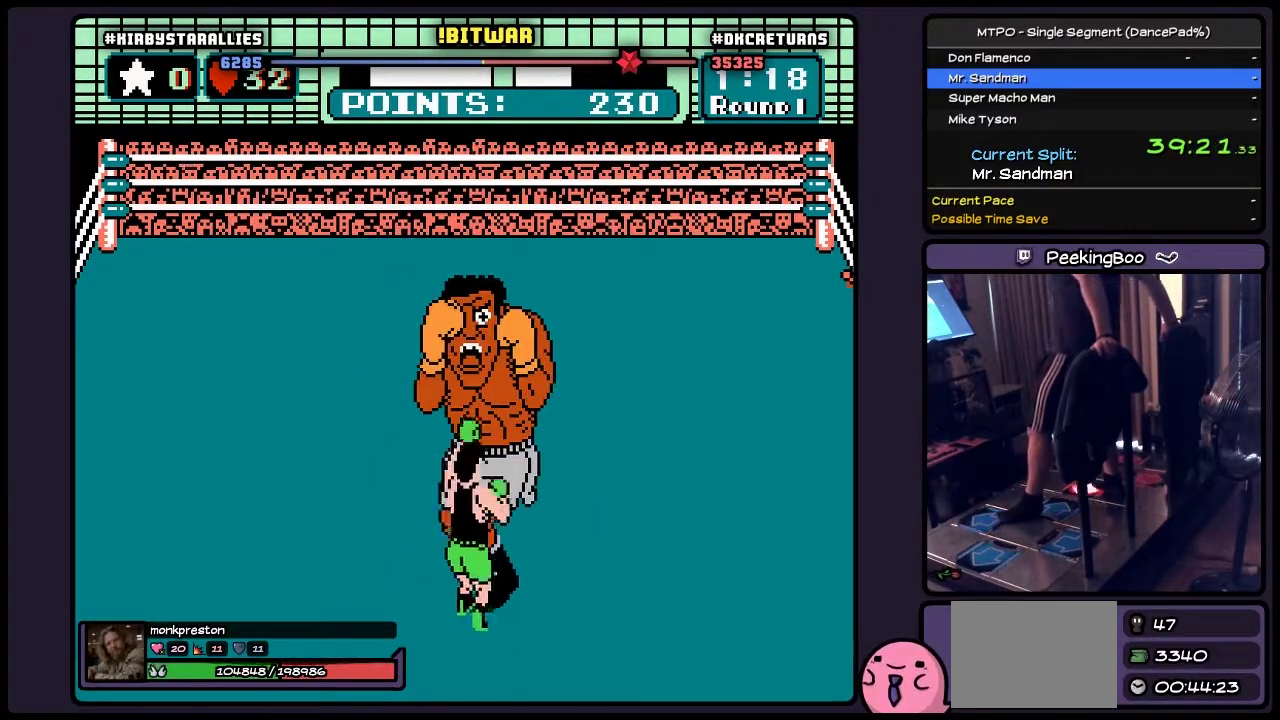
{"buttons": ["A", "B"], "events": [[17, "B", "down"], [267, "B", "up"], [433, "B", "down"]]}
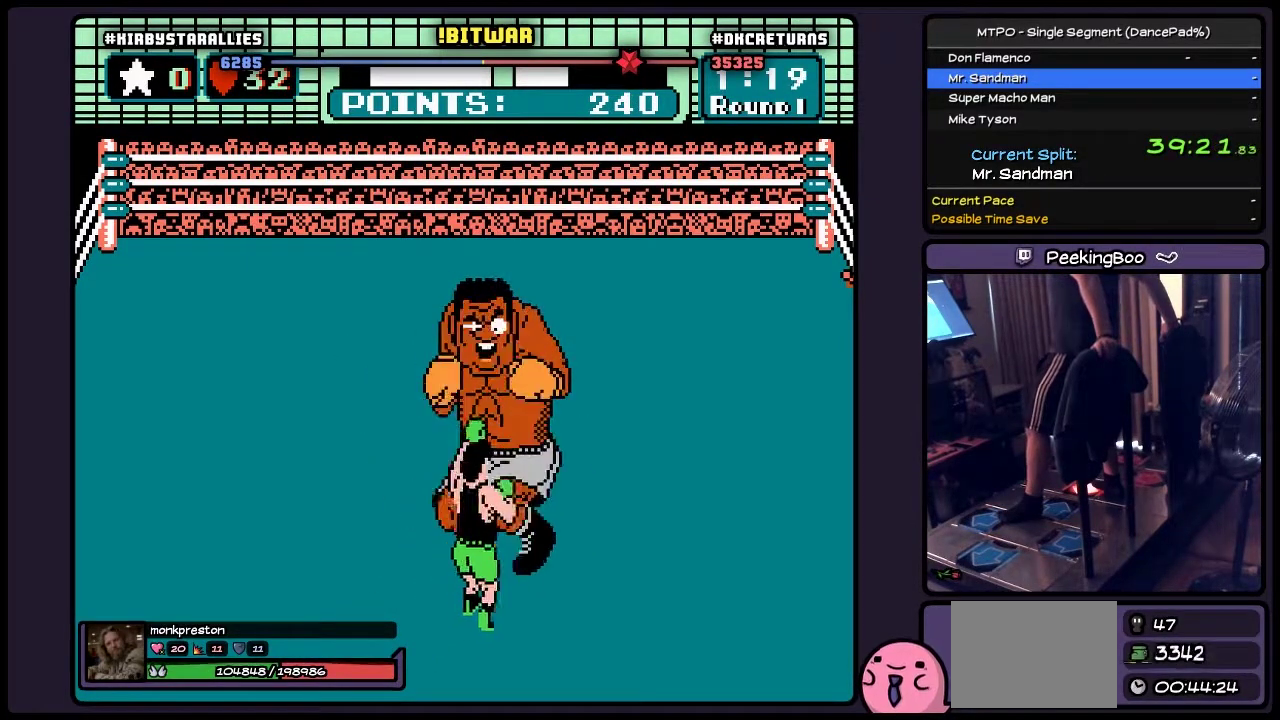
{"buttons": ["A", "B"], "events": [[150, "B", "up"], [317, "B", "down"]]}
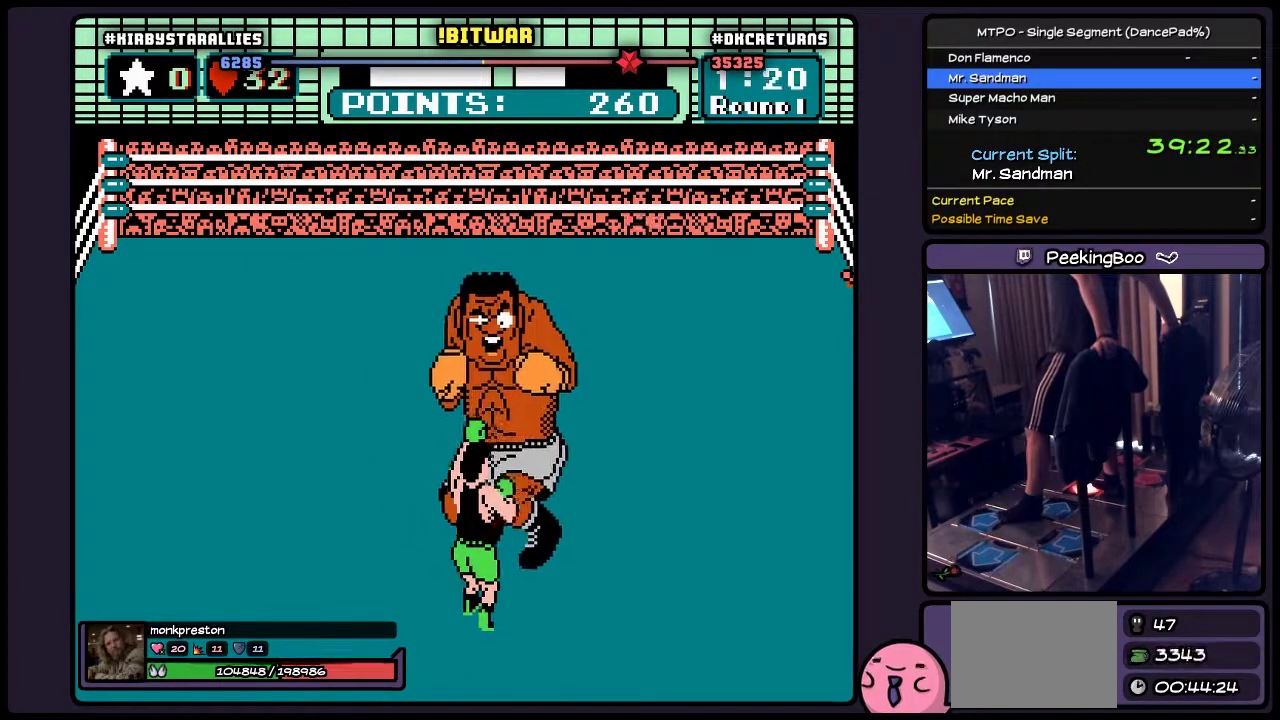
{"buttons": ["A", "B", "DPAD_UP"], "events": [[100, "B", "up"], [267, "DPAD_UP", "down"], [483, "B", "down"]]}
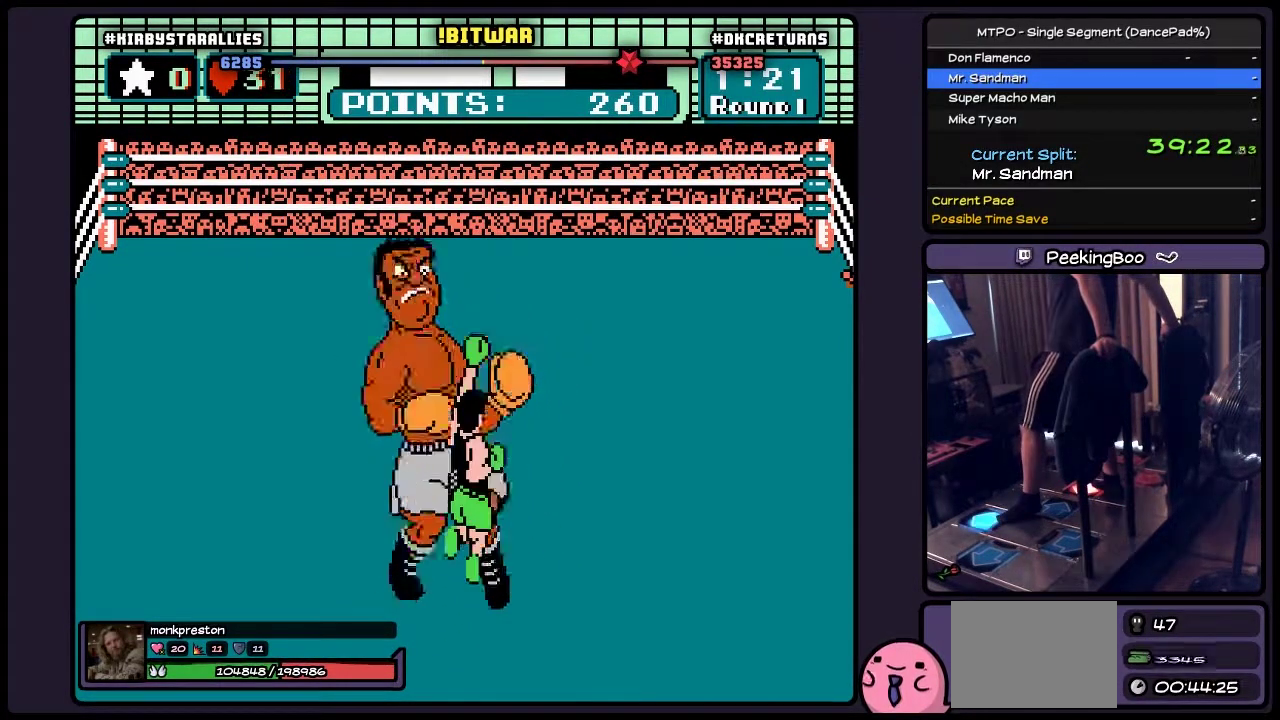
{"buttons": ["A", "DPAD_RIGHT"], "events": [[233, "B", "up"], [433, "DPAD_UP", "up"], [483, "DPAD_RIGHT", "down"]]}
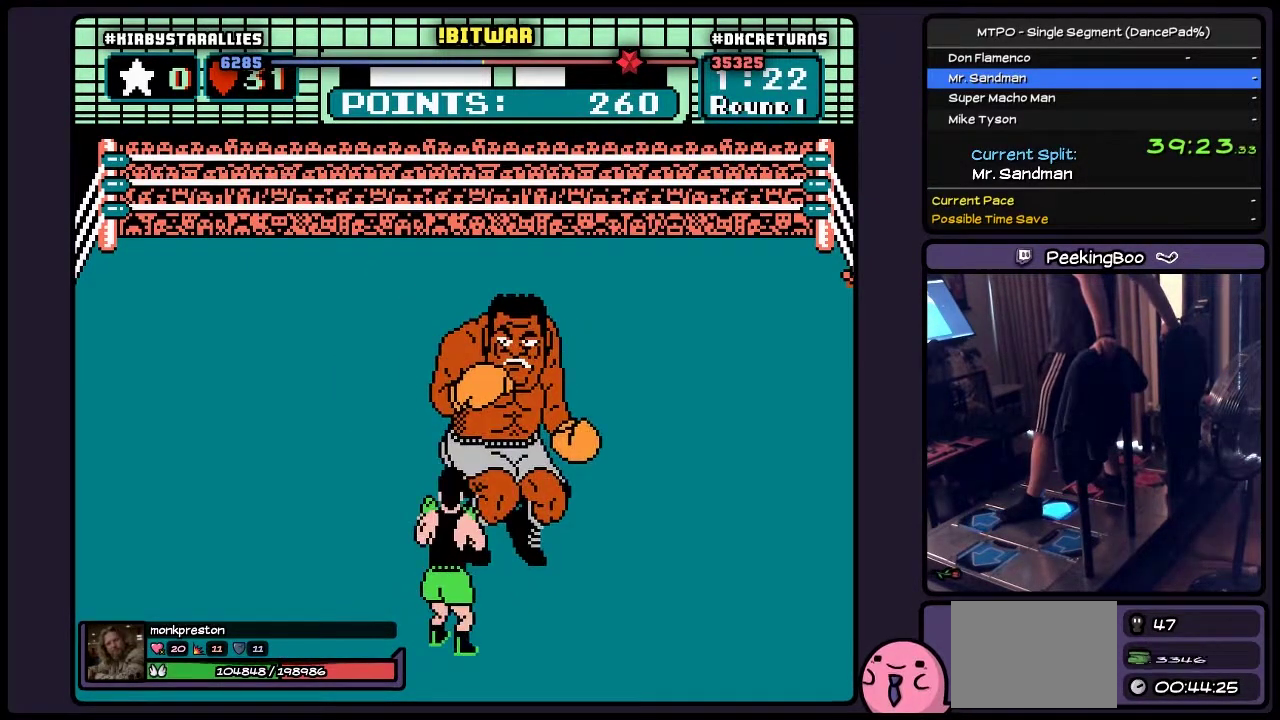
{"buttons": ["A", "DPAD_UP"], "events": [[267, "DPAD_RIGHT", "up"], [483, "DPAD_UP", "down"]]}
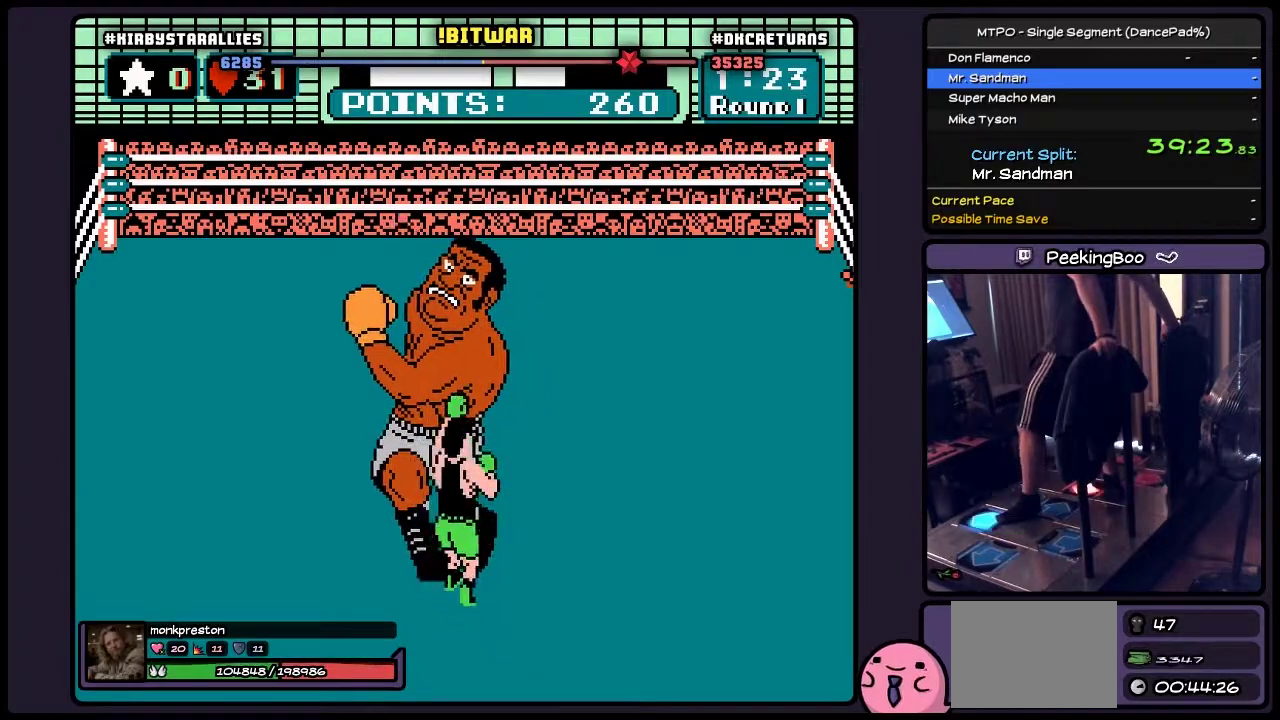
{"buttons": ["A", "B"], "events": [[17, "B", "down"], [233, "B", "up"], [433, "DPAD_UP", "up"], [483, "B", "down"]]}
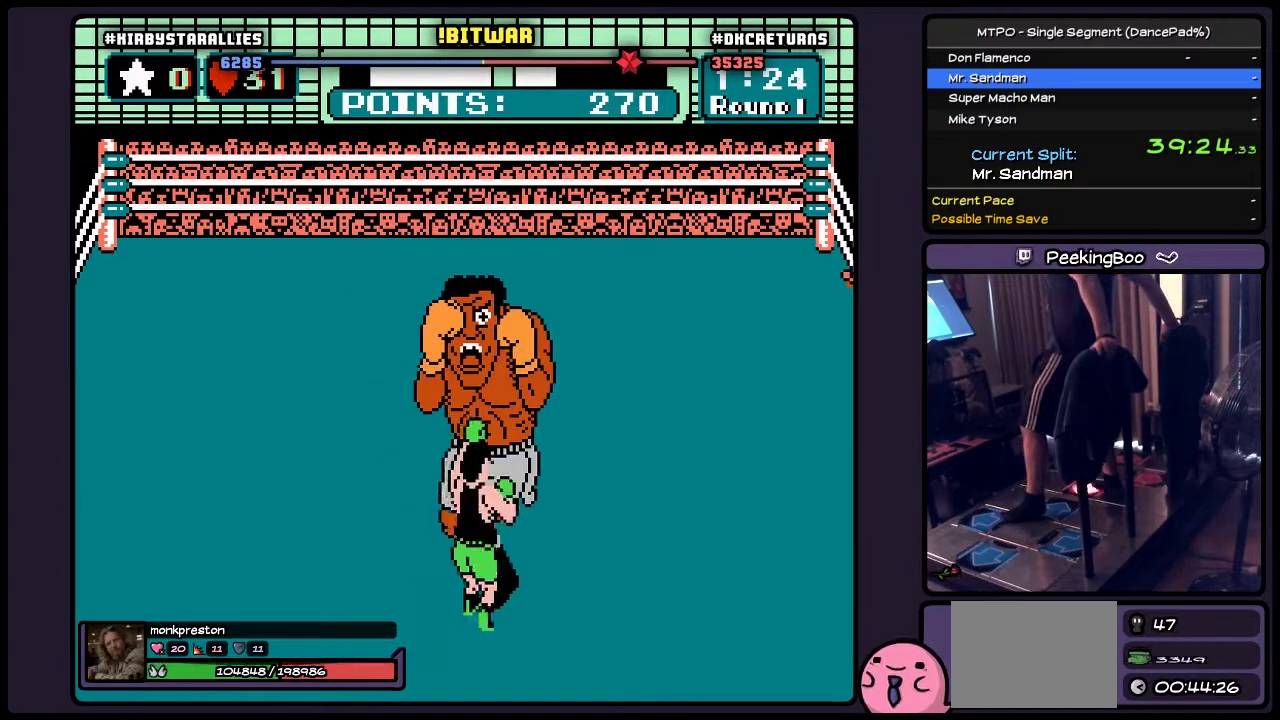
{"buttons": ["A", "B"], "events": [[233, "B", "up"], [400, "B", "down"]]}
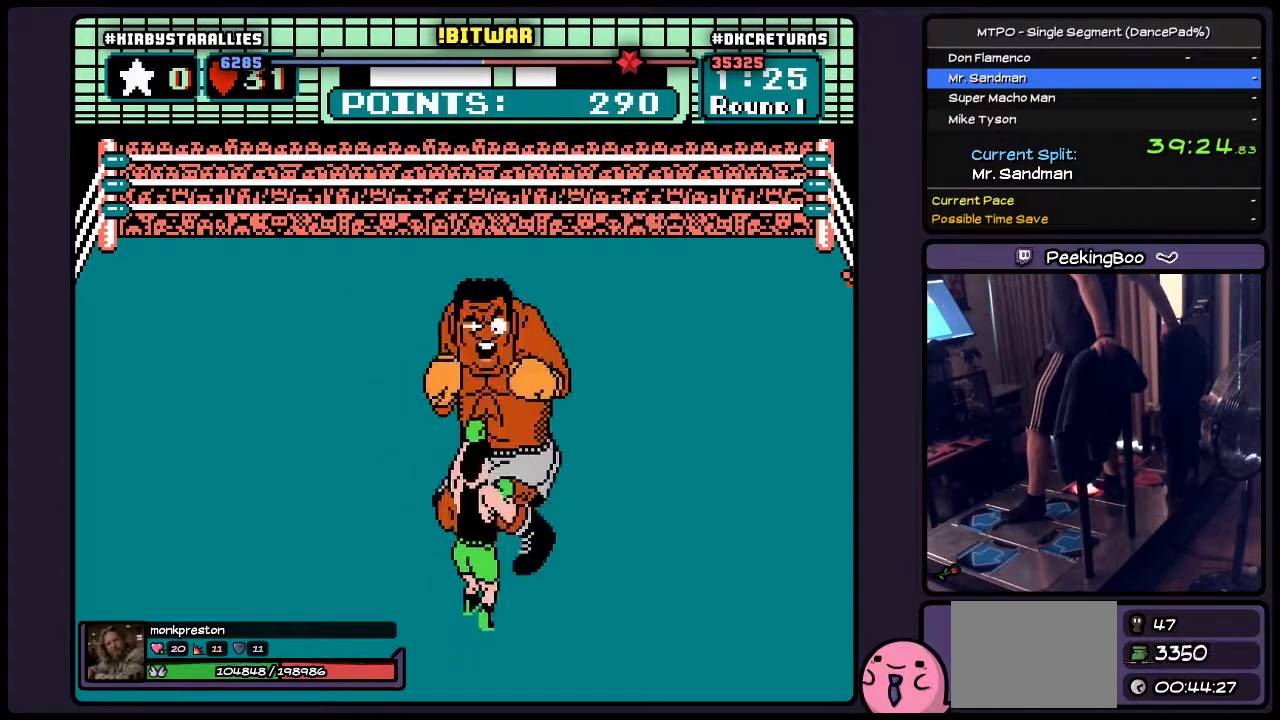
{"buttons": ["A", "B"], "events": [[100, "B", "up"], [267, "B", "down"]]}
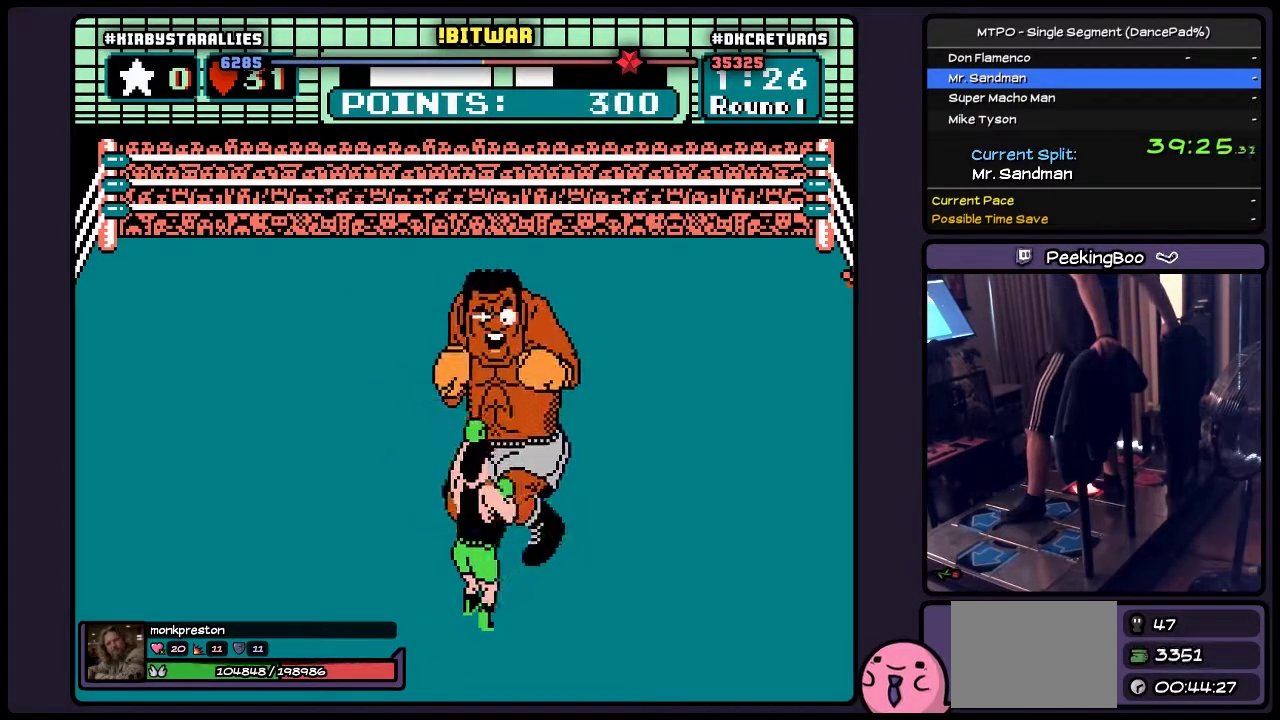
{"buttons": ["A", "B", "DPAD_UP"], "events": [[150, "B", "up"], [267, "DPAD_UP", "down"], [433, "B", "down"]]}
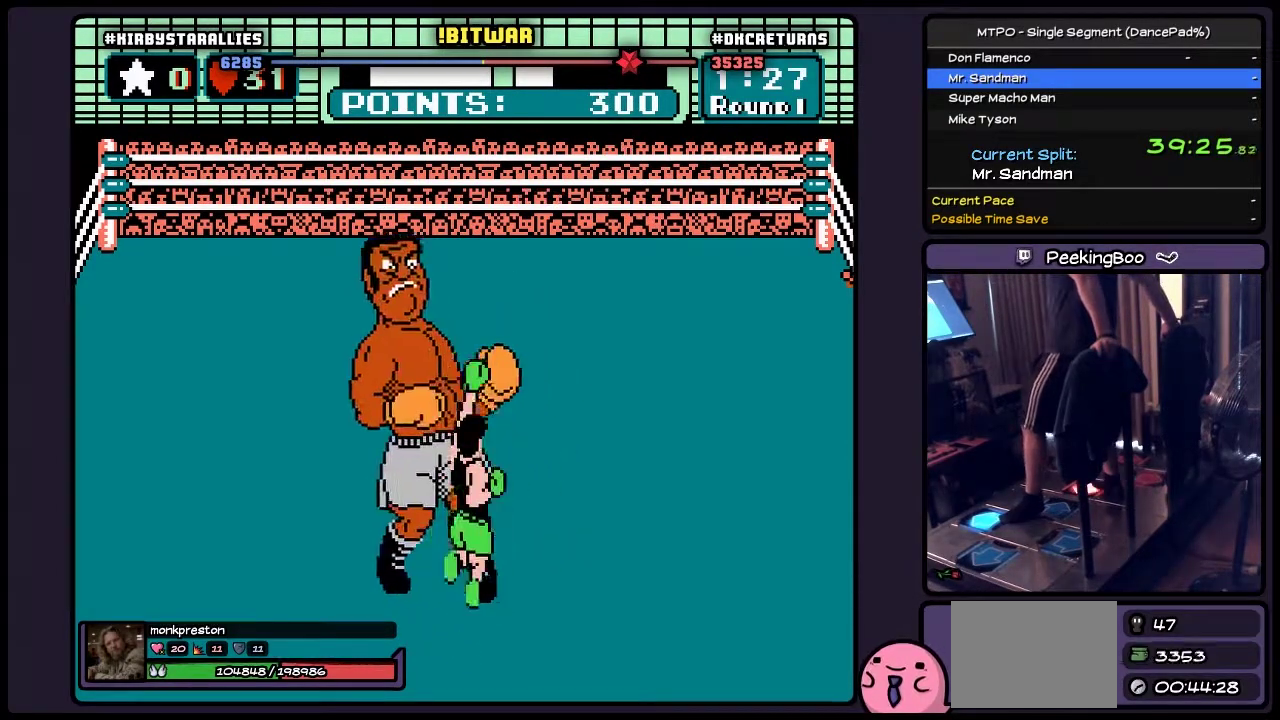
{"buttons": ["A", "DPAD_RIGHT"], "events": [[233, "B", "up"], [317, "DPAD_UP", "up"], [400, "DPAD_RIGHT", "down"]]}
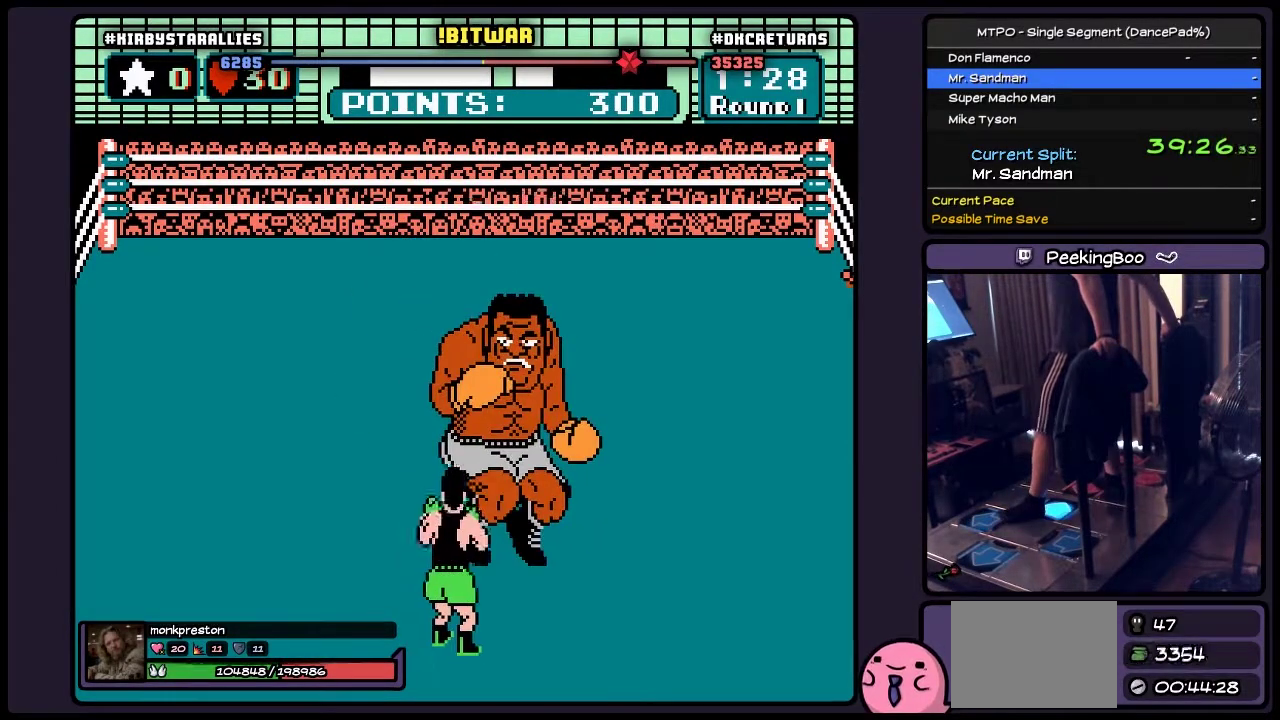
{"buttons": ["A", "B", "DPAD_UP"], "events": [[267, "DPAD_RIGHT", "up"], [483, "B", "down"], [483, "DPAD_UP", "down"]]}
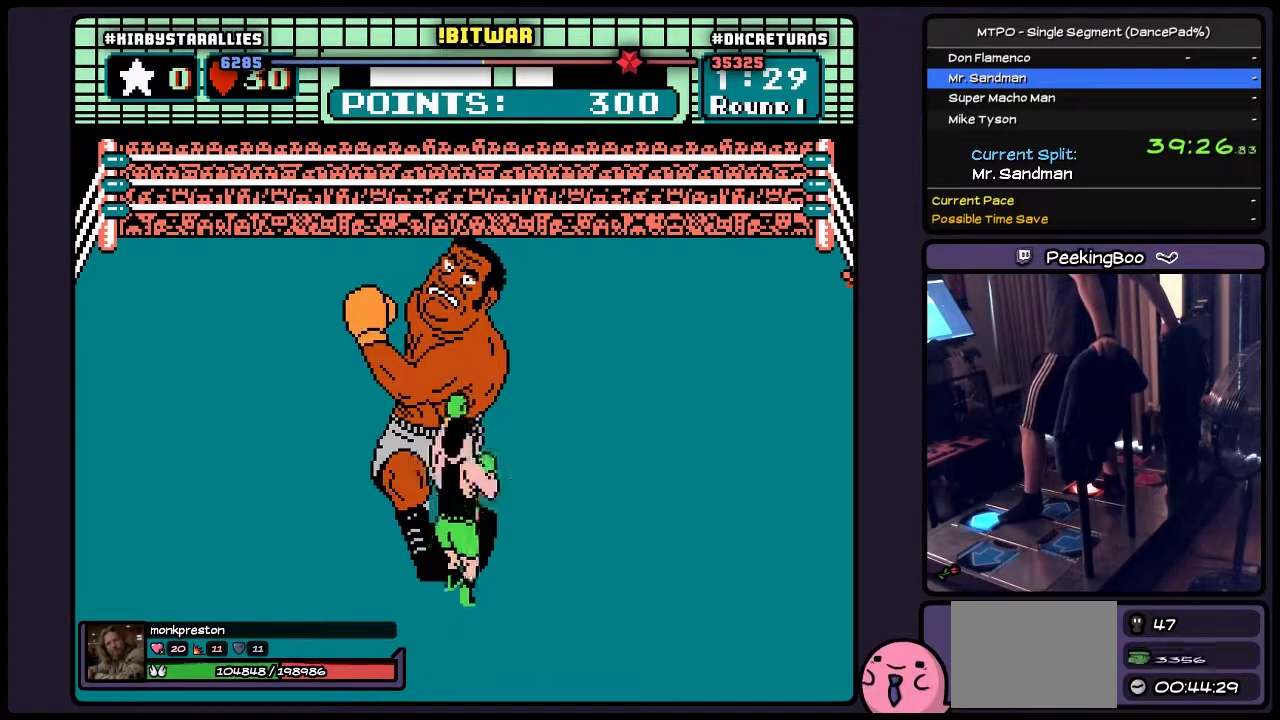
{"buttons": ["A", "B"], "events": [[233, "B", "up"], [433, "DPAD_UP", "up"], [483, "B", "down"]]}
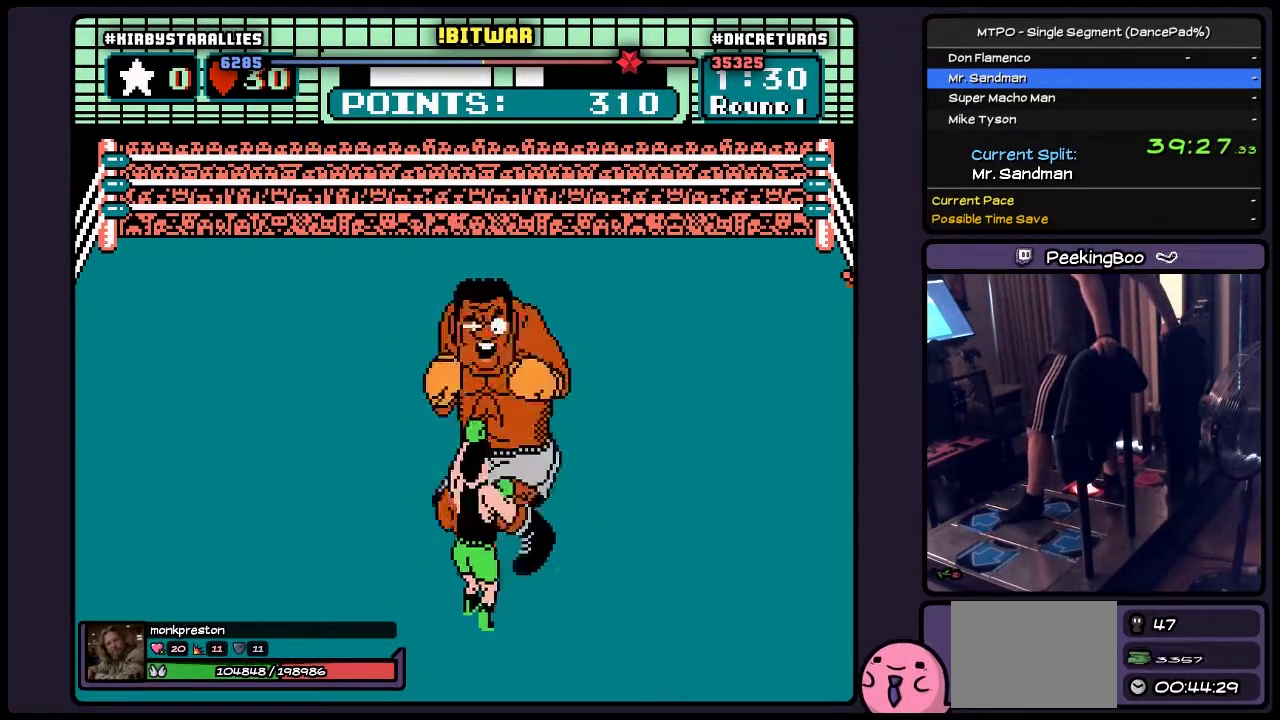
{"buttons": ["A", "B"], "events": [[183, "B", "up"], [350, "B", "down"]]}